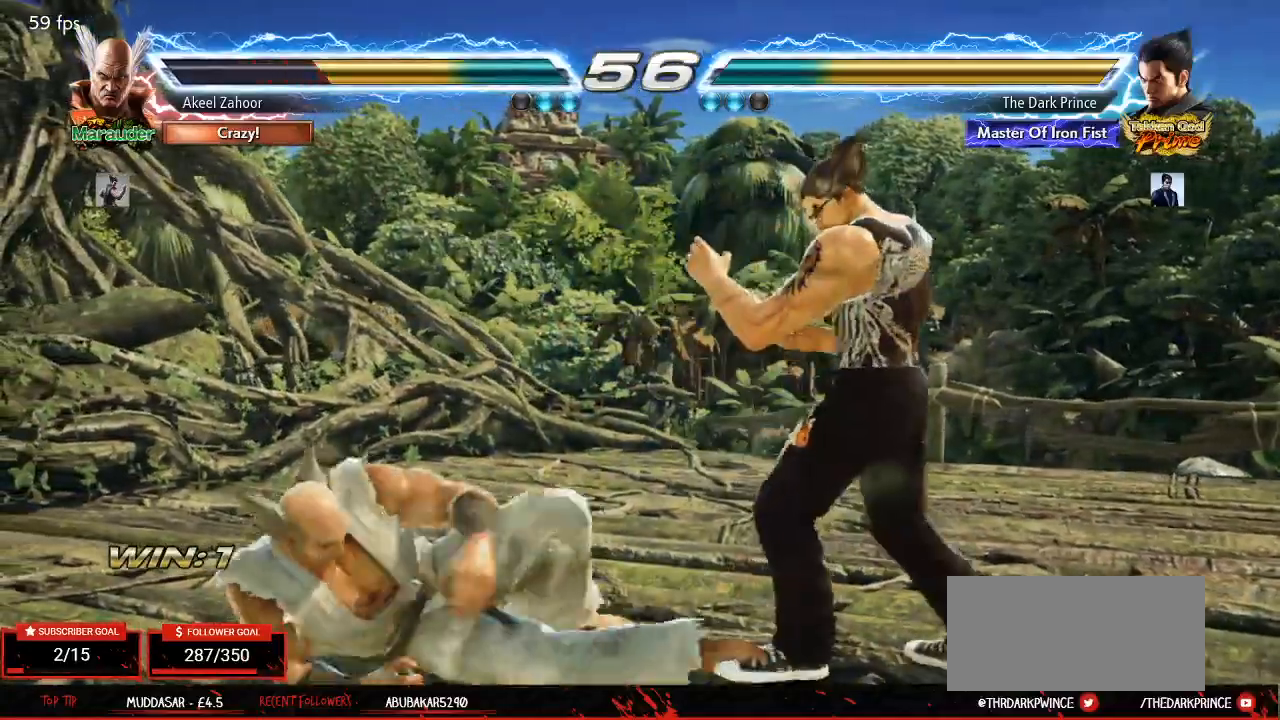
Gameplay with a controller (arcade stick); each line is a JSON object with the inputs held at the frame after it. "events" lists button and stick changes between this image and that frame as [ms after this image, input, new state], when the widget could be followed in between. Not read: L3 R3.
{"buttons": [], "left_stick": "right"}
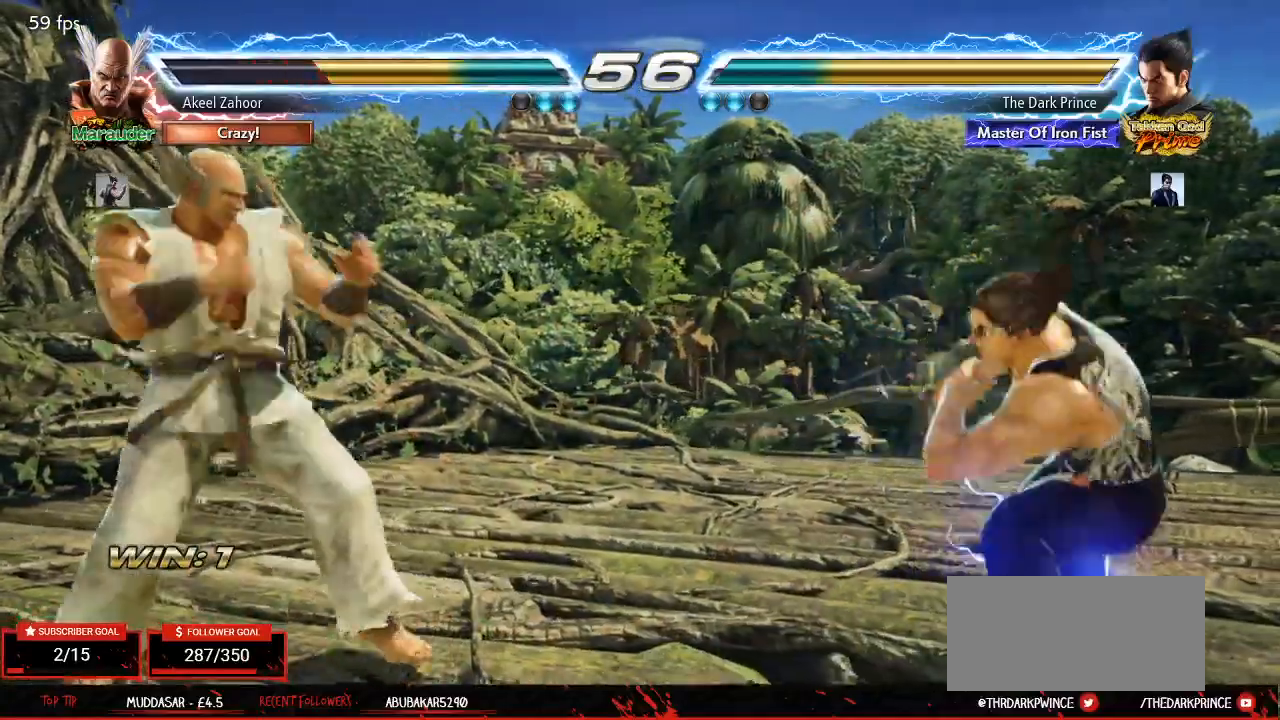
{"buttons": [], "left_stick": "center", "events": [[17, "left_stick", "center"], [100, "left_stick", "right"], [233, "left_stick", "down"], [317, "left_stick", "center"], [417, "left_stick", "right"], [467, "left_stick", "center"]]}
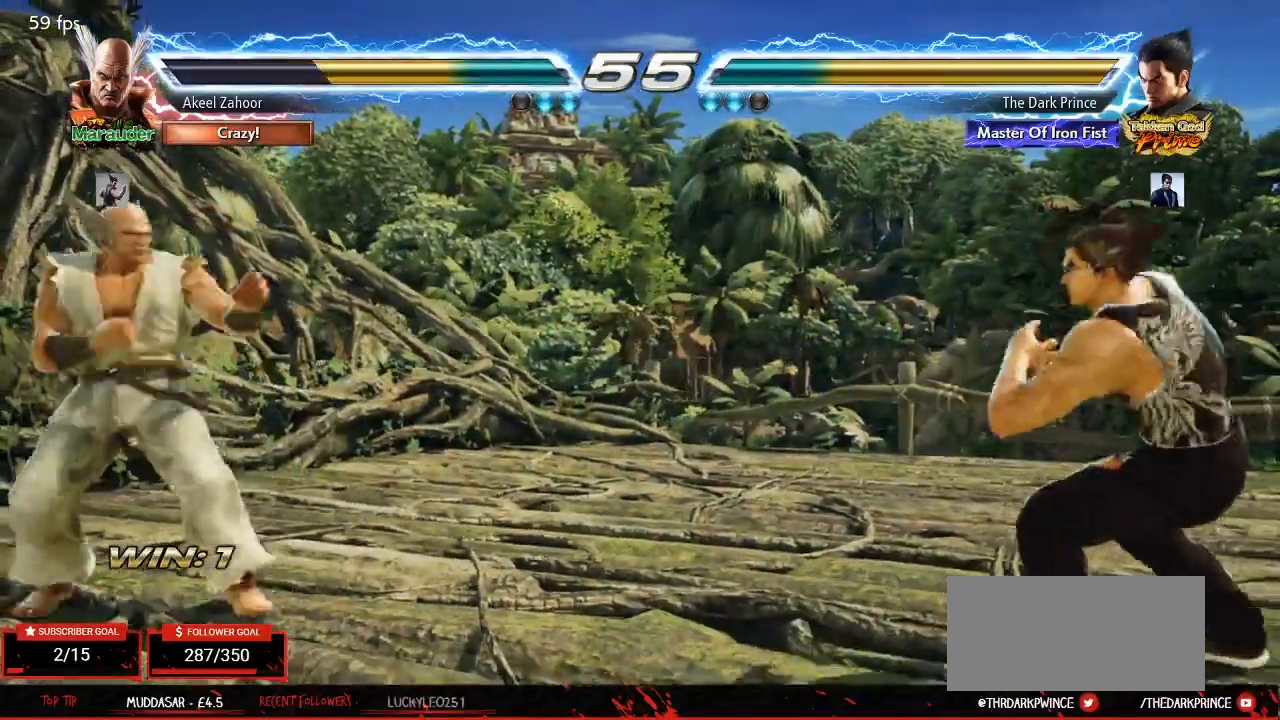
{"buttons": [], "left_stick": "down", "events": [[50, "left_stick", "right"], [150, "left_stick", "down"], [233, "left_stick", "center"], [350, "left_stick", "left"], [417, "left_stick", "down"]]}
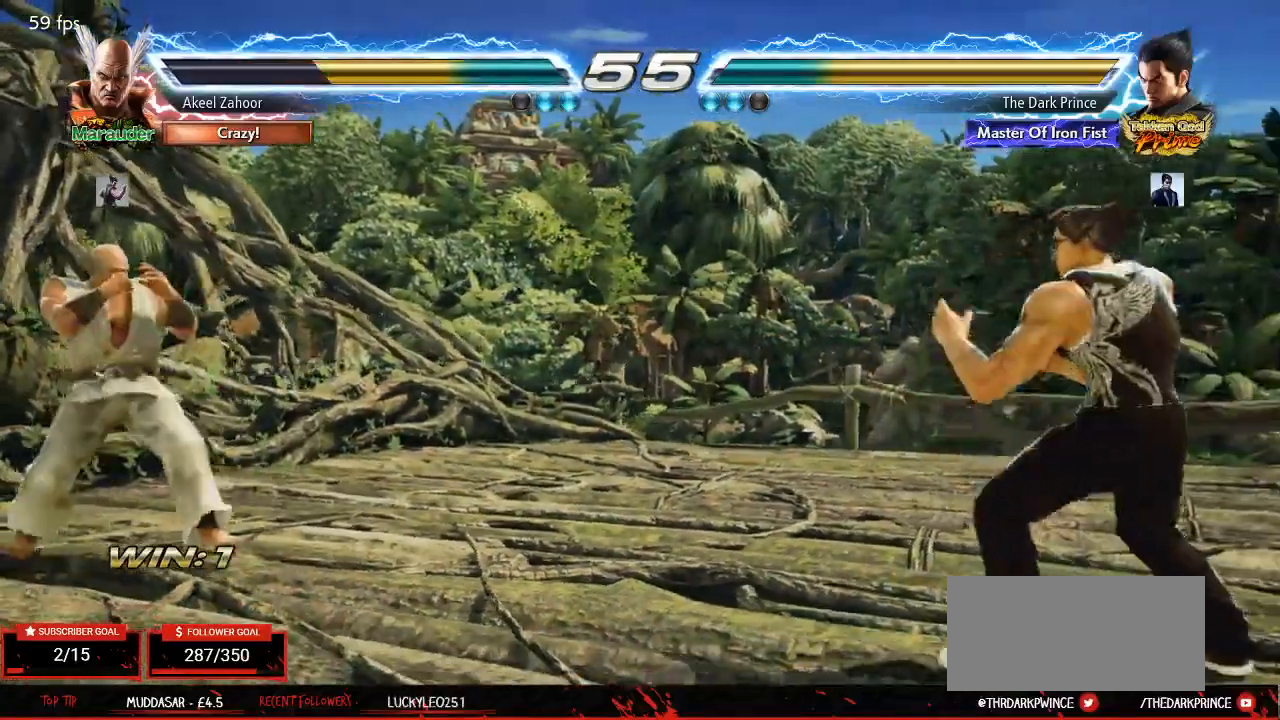
{"buttons": [], "left_stick": "right", "events": [[33, "left_stick", "center"], [100, "left_stick", "left"], [217, "left_stick", "down"], [317, "left_stick", "right"], [383, "left_stick", "center"], [467, "left_stick", "right"]]}
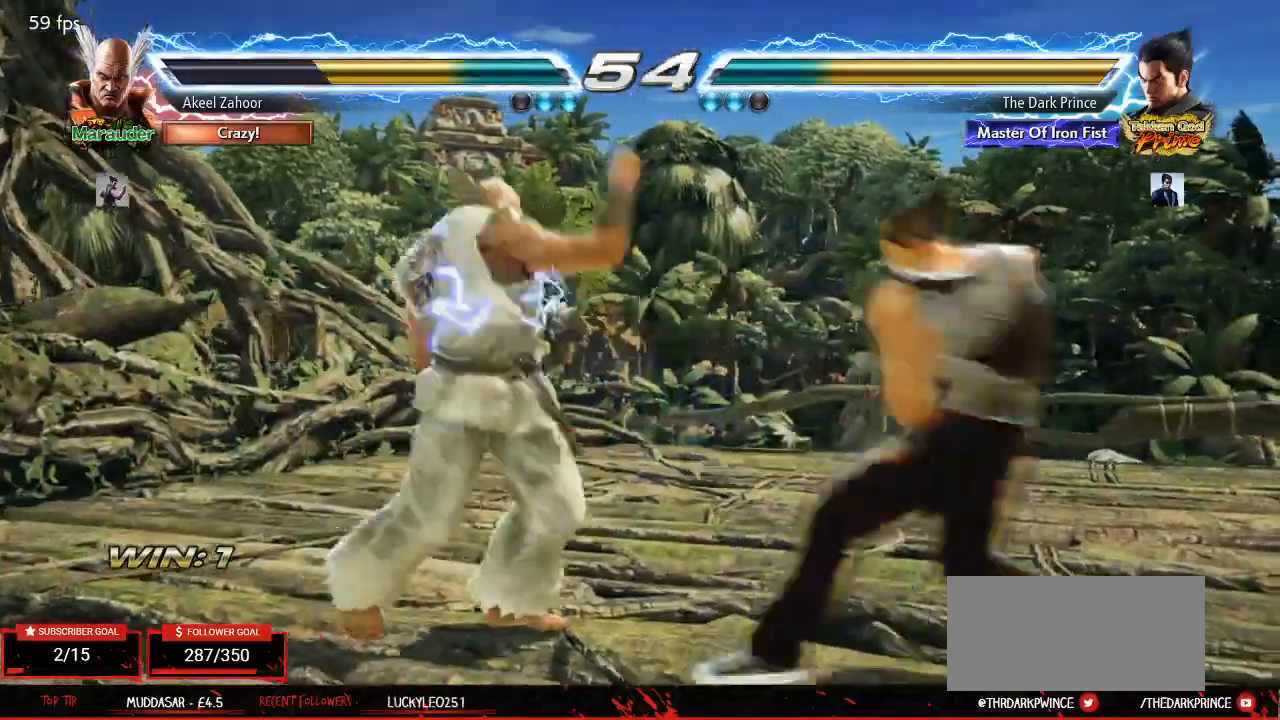
{"buttons": [], "left_stick": "right", "events": [[267, "left_stick", "center"], [350, "left_stick", "right"], [417, "left_stick", "center"], [500, "left_stick", "right"]]}
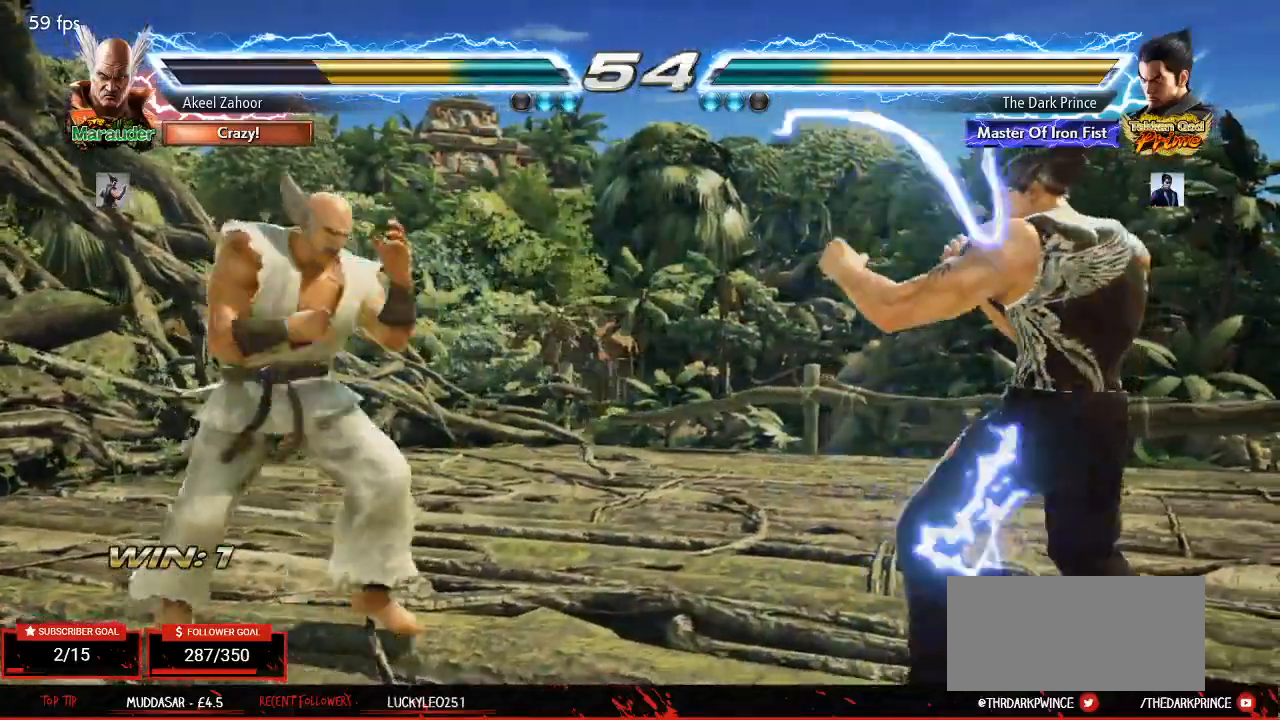
{"buttons": [], "left_stick": "right", "events": [[133, "left_stick", "down"], [200, "left_stick", "center"], [300, "left_stick", "right"], [383, "left_stick", "center"], [433, "left_stick", "right"]]}